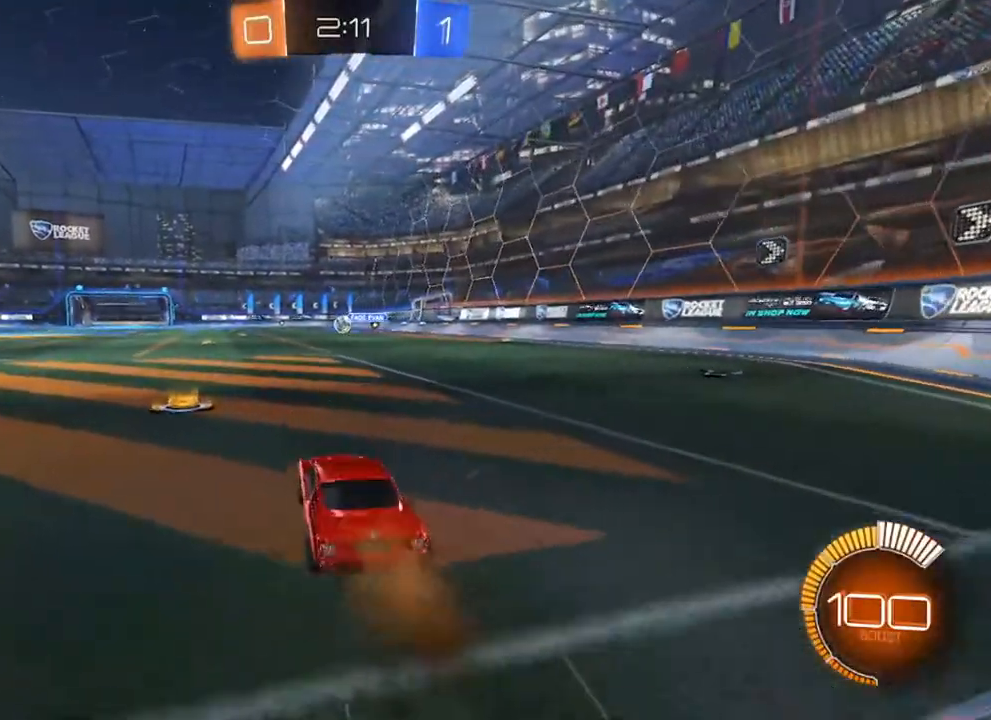
Gameplay with a controller (Xbox layout); each line is a JSON object with the inputs held at the frame after it. "events" lists button and stick changes between this image and that frame as [ms after this image, input, new state], when the widget could be followed in between.
{"buttons": ["L1"], "left_stick": "down-left", "right_stick": "center", "events": [[150, "A", "down"], [200, "left_stick", "left"], [233, "A", "up"], [233, "L1", "down"], [267, "A", "down"], [317, "A", "up"], [333, "A", "down"], [367, "left_stick", "down-left"], [383, "A", "up"]]}
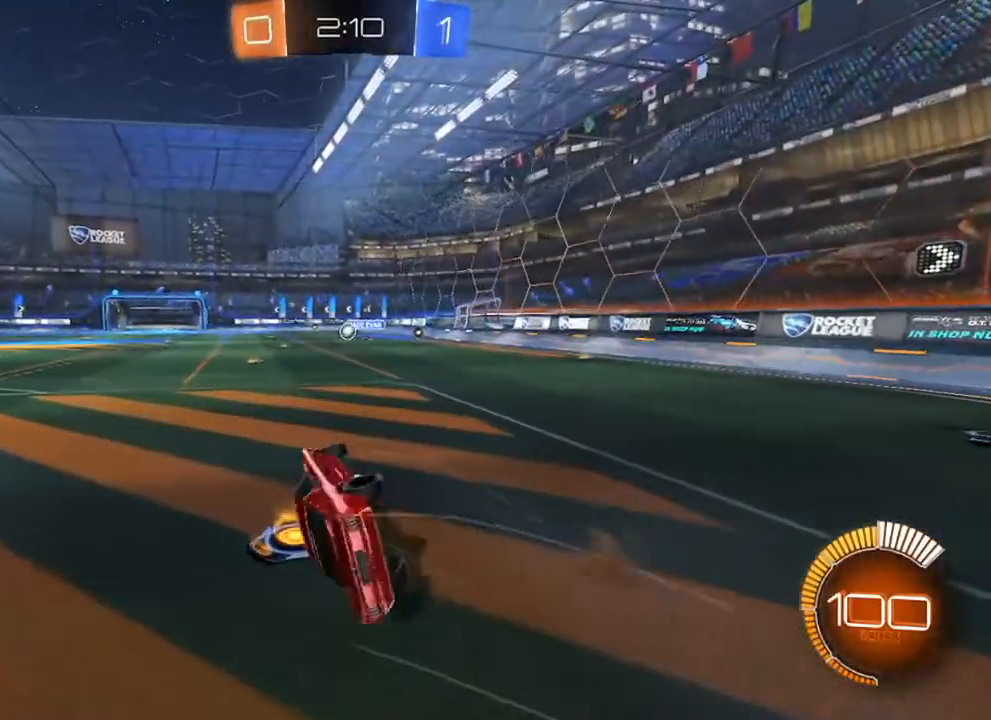
{"buttons": [], "left_stick": "up-left", "right_stick": "center", "events": [[50, "left_stick", "center"], [217, "left_stick", "up"], [300, "left_stick", "up-left"], [500, "L1", "up"]]}
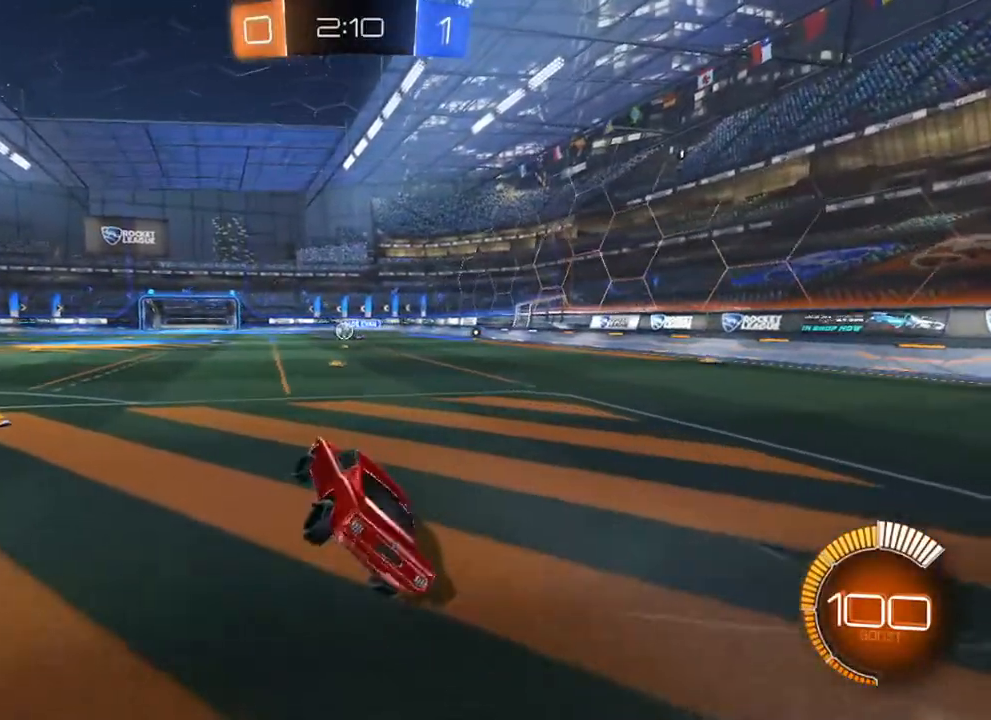
{"buttons": ["A", "R2"], "left_stick": "up-left", "right_stick": "center", "events": [[217, "R2", "down"], [467, "A", "down"]]}
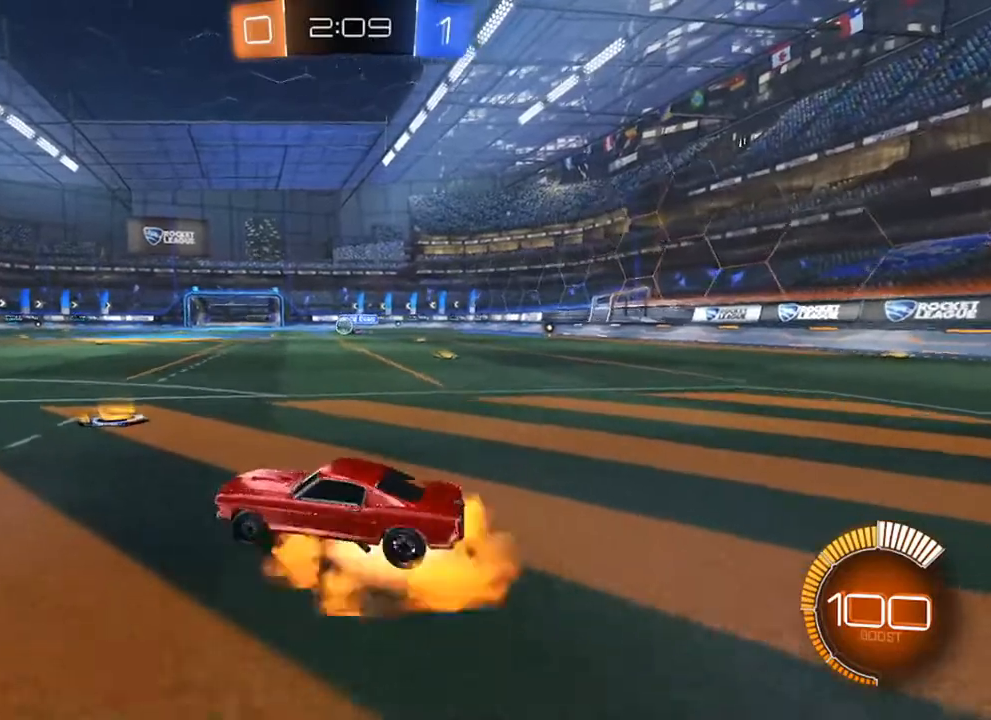
{"buttons": ["L1"], "left_stick": "center", "right_stick": "center", "events": [[17, "A", "up"], [17, "L1", "down"], [67, "A", "down"], [183, "A", "up"], [250, "R2", "up"], [433, "left_stick", "center"]]}
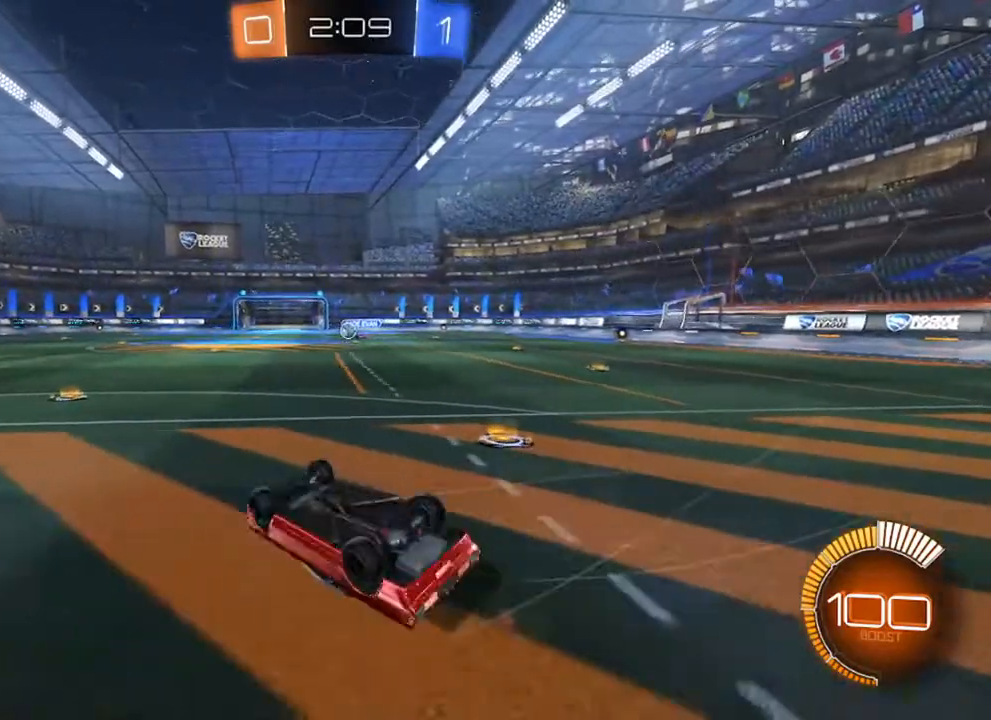
{"buttons": ["R2"], "left_stick": "up-left", "right_stick": "center", "events": [[267, "L1", "up"], [317, "left_stick", "up-left"], [433, "R2", "down"]]}
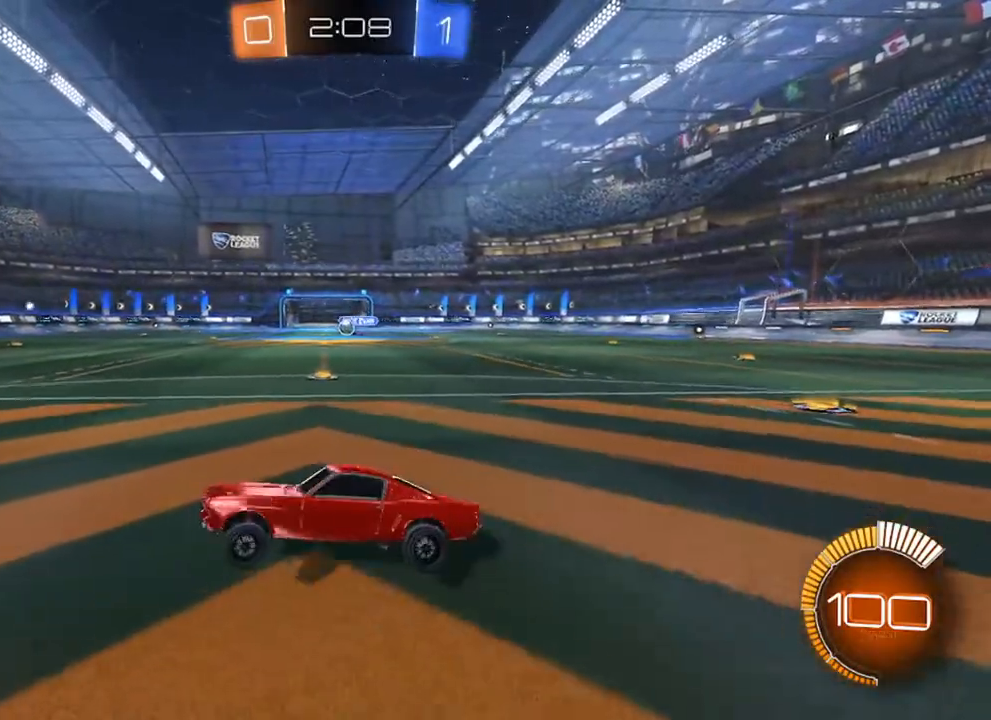
{"buttons": ["L2"], "left_stick": "up-left", "right_stick": "center", "events": [[100, "R2", "up"], [133, "left_stick", "center"], [217, "L2", "down"], [233, "SELECT", "down"], [367, "SELECT", "up"], [383, "left_stick", "up-left"]]}
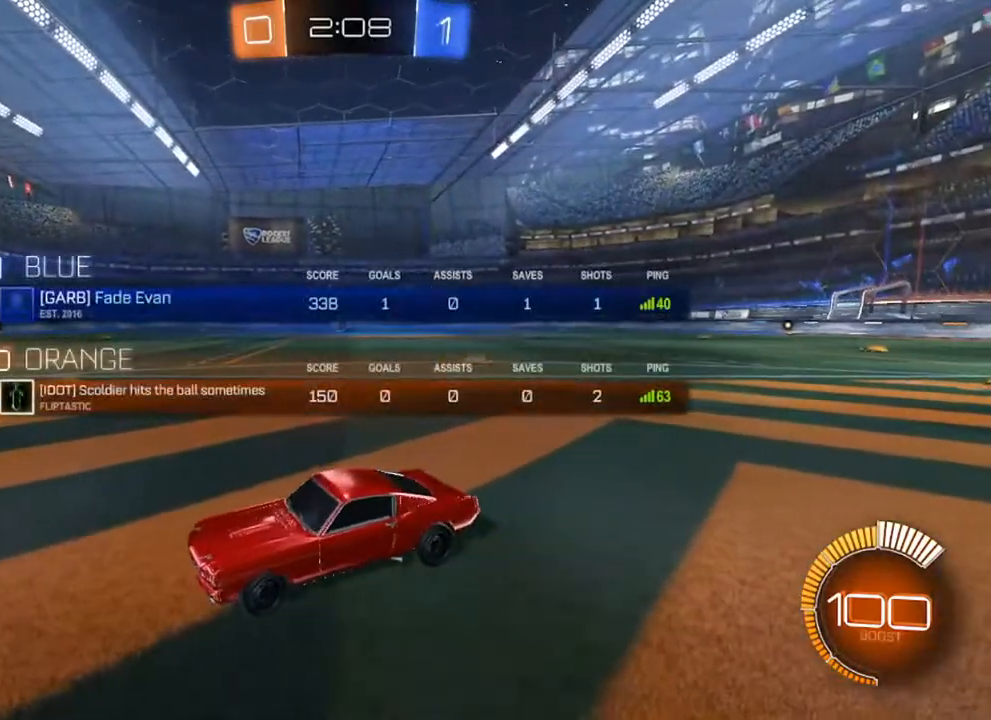
{"buttons": ["R2"], "left_stick": "left", "right_stick": "center", "events": [[33, "left_stick", "center"], [67, "L2", "up"], [100, "SELECT", "down"], [117, "R2", "down"], [167, "SELECT", "up"], [233, "left_stick", "left"]]}
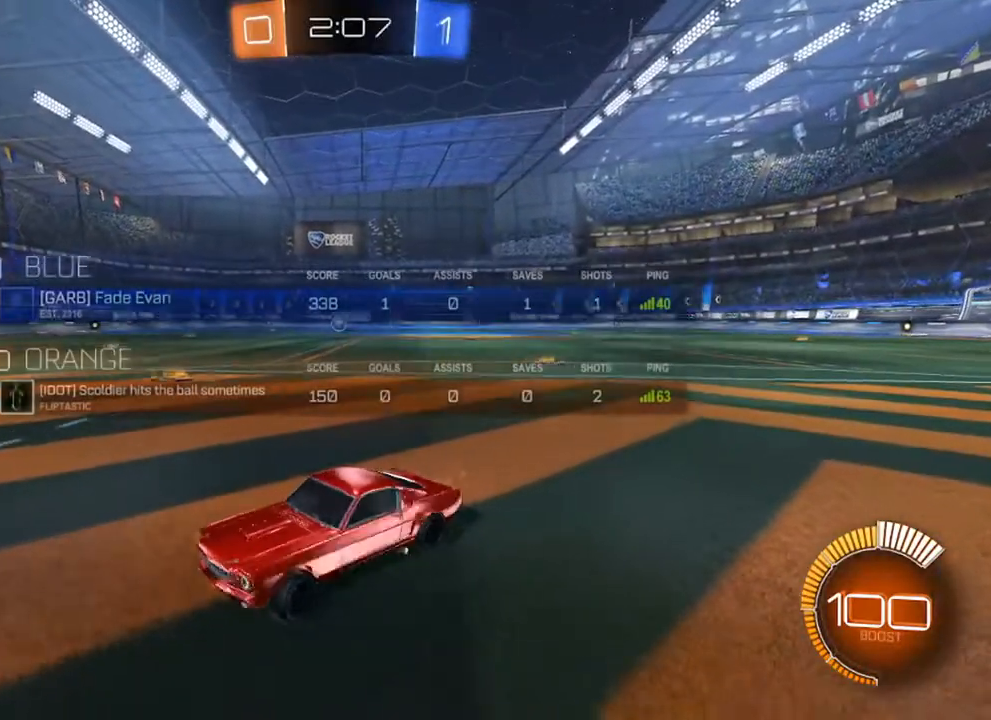
{"buttons": ["L1", "R2"], "left_stick": "center", "right_stick": "center", "events": [[233, "A", "down"], [300, "A", "up"], [300, "L1", "down"], [300, "left_stick", "up-left"], [317, "A", "down"], [417, "A", "up"], [450, "left_stick", "center"]]}
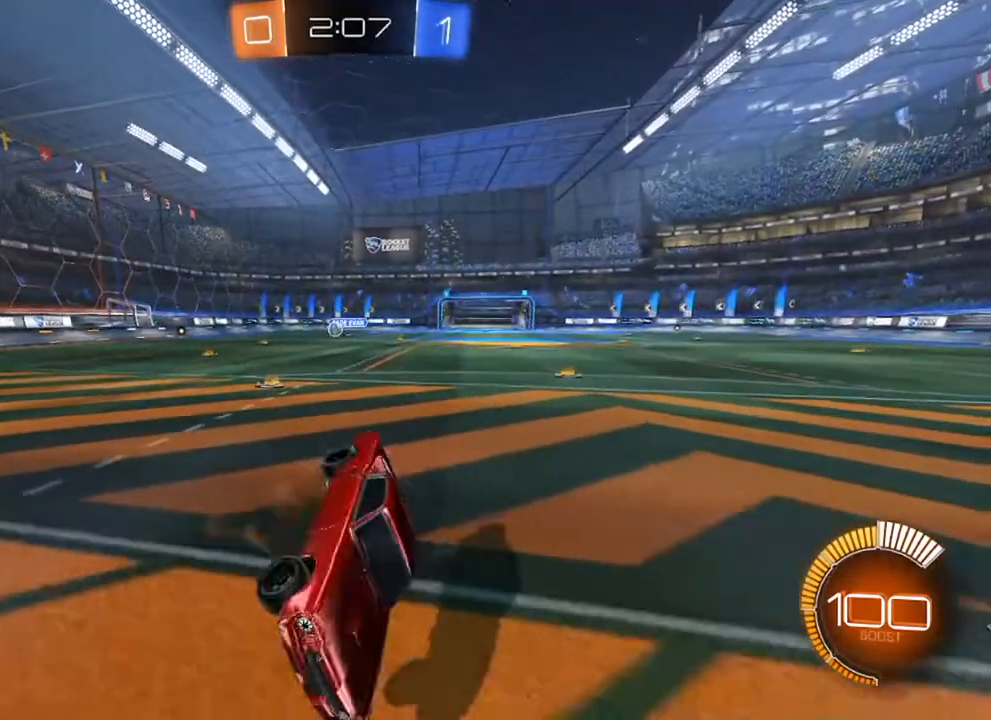
{"buttons": [], "left_stick": "center", "right_stick": "center", "events": [[50, "R2", "up"], [67, "SELECT", "down"], [117, "SELECT", "up"], [233, "L1", "up"], [367, "SELECT", "down"], [433, "SELECT", "up"]]}
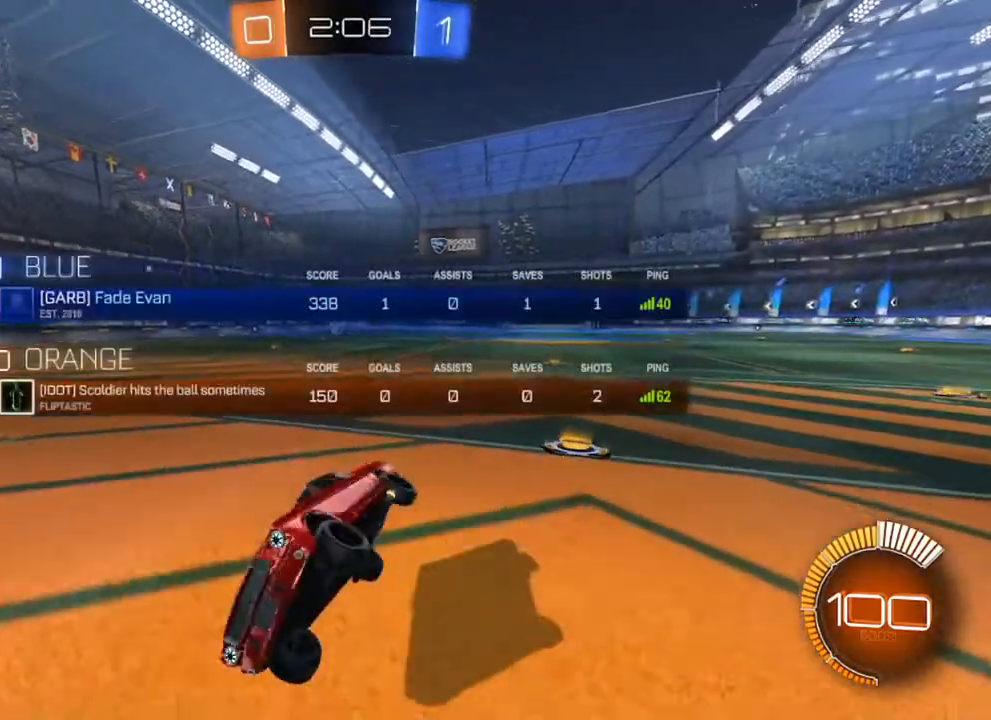
{"buttons": ["L2", "SELECT"], "left_stick": "center", "right_stick": "center", "events": [[83, "left_stick", "right"], [283, "L2", "down"], [433, "left_stick", "center"], [500, "SELECT", "down"]]}
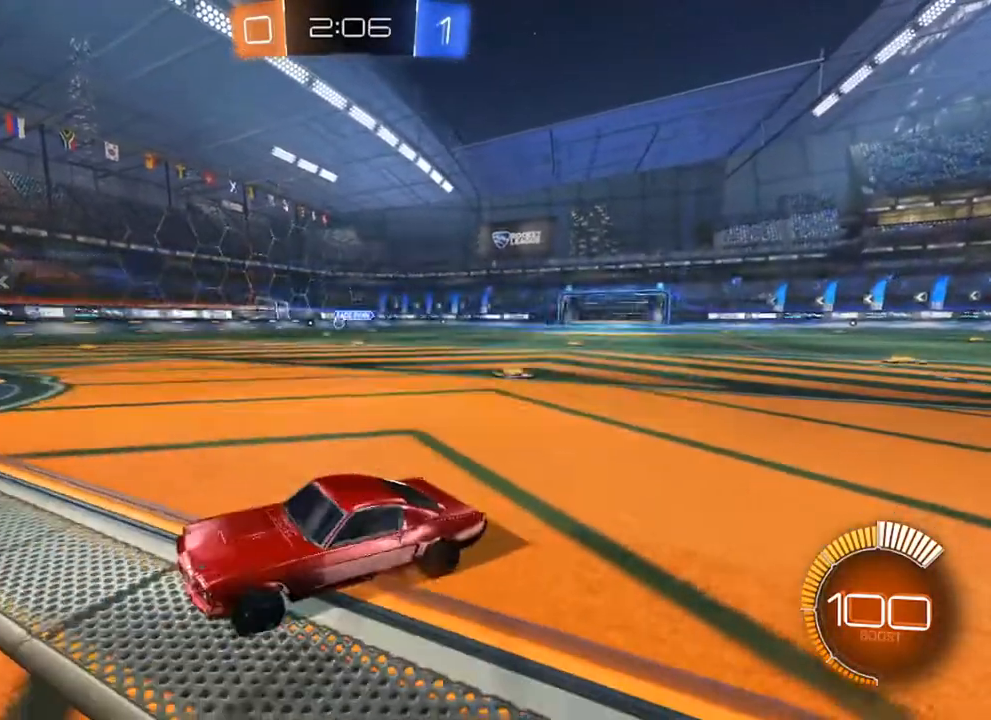
{"buttons": ["SELECT"], "left_stick": "center", "right_stick": "center", "events": [[100, "L2", "up"], [100, "SELECT", "up"], [233, "SELECT", "down"]]}
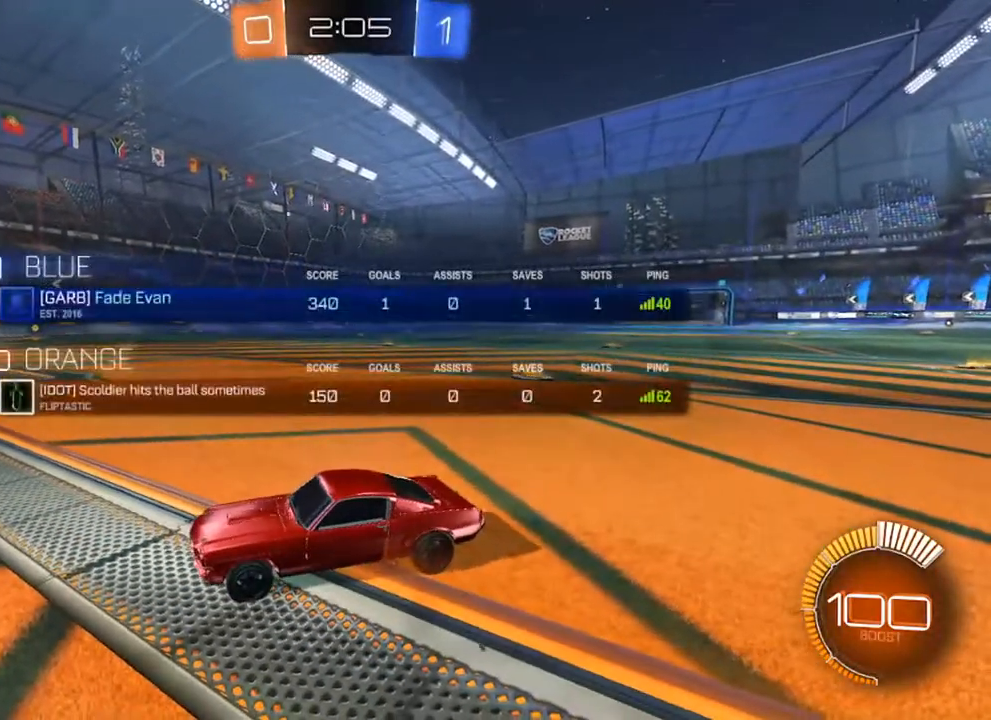
{"buttons": ["SELECT"], "left_stick": "center", "right_stick": "center", "events": [[200, "SELECT", "up"], [283, "SELECT", "down"]]}
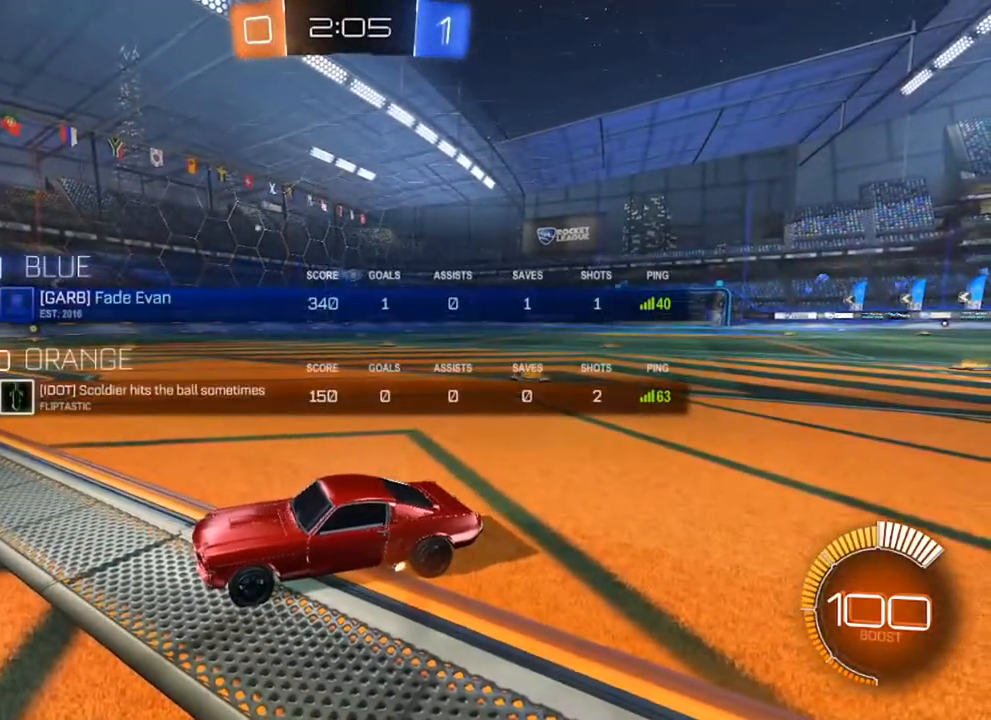
{"buttons": [], "left_stick": "center", "right_stick": "center", "events": [[317, "SELECT", "up"], [450, "SELECT", "down"], [500, "SELECT", "up"]]}
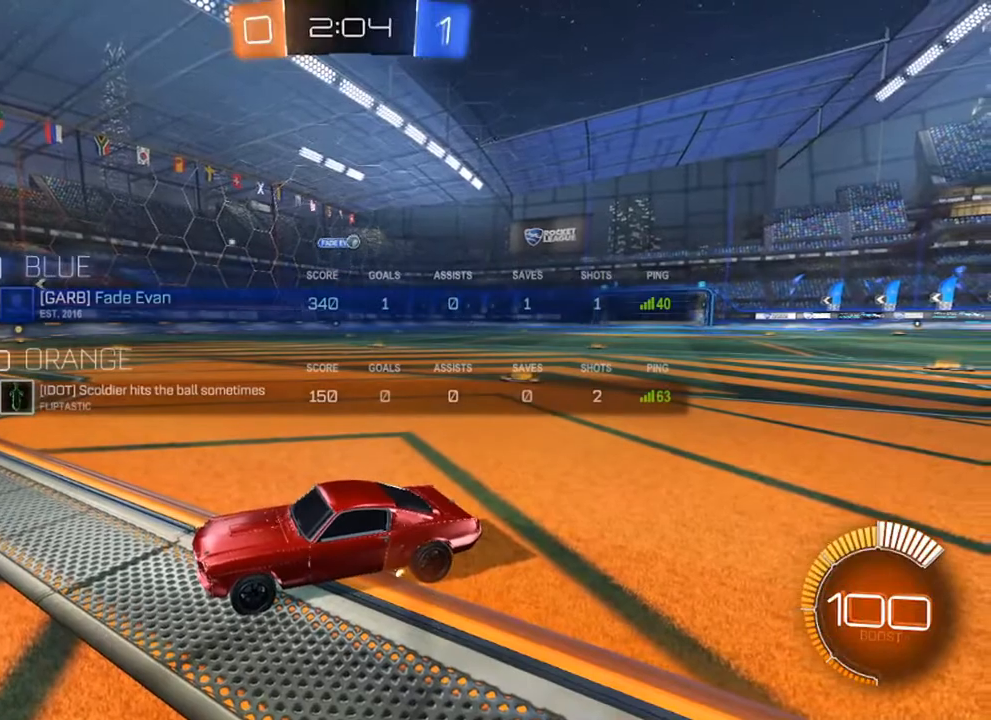
{"buttons": ["L2"], "left_stick": "down", "right_stick": "center", "events": [[83, "L2", "down"], [183, "left_stick", "right"], [433, "left_stick", "down"]]}
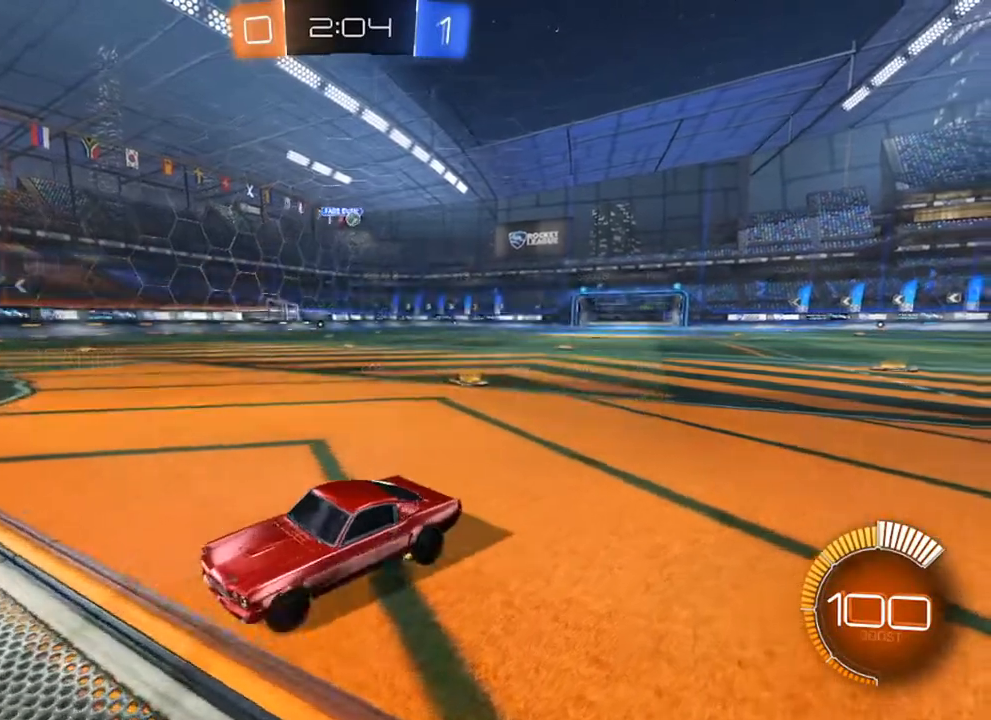
{"buttons": ["L1"], "left_stick": "up", "right_stick": "center", "events": [[50, "A", "down"], [133, "A", "up"], [167, "A", "down"], [250, "A", "up"], [333, "L2", "up"], [367, "left_stick", "up"], [433, "L1", "down"]]}
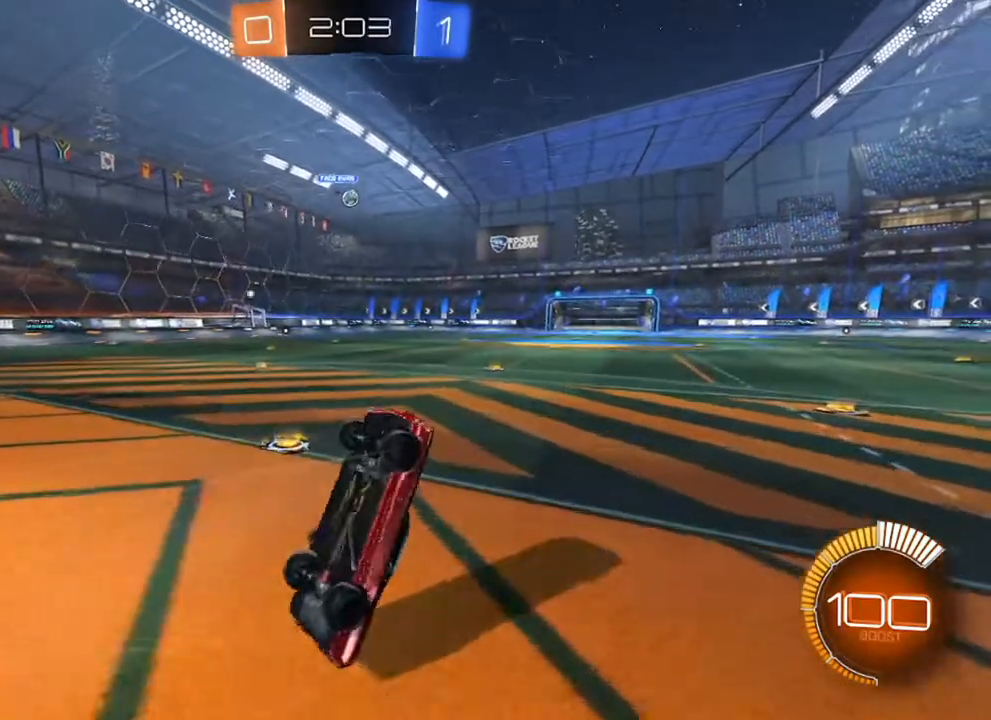
{"buttons": ["L1"], "left_stick": "up-left", "right_stick": "center", "events": [[433, "left_stick", "up-left"]]}
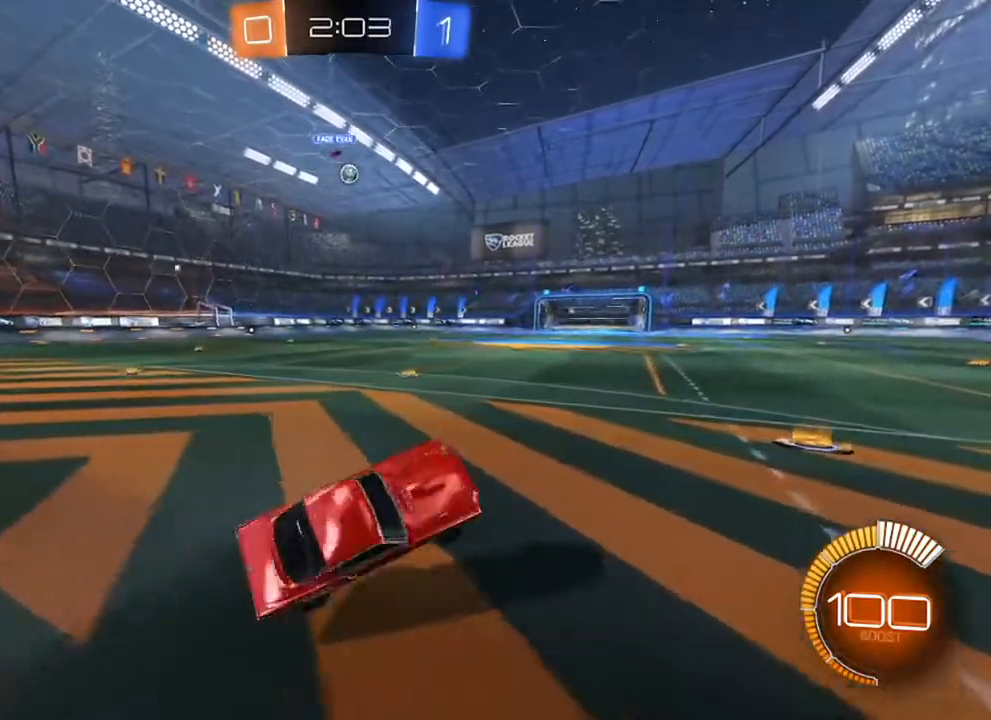
{"buttons": ["R2"], "left_stick": "center", "right_stick": "center", "events": [[100, "L1", "up"], [117, "R2", "down"], [233, "left_stick", "center"]]}
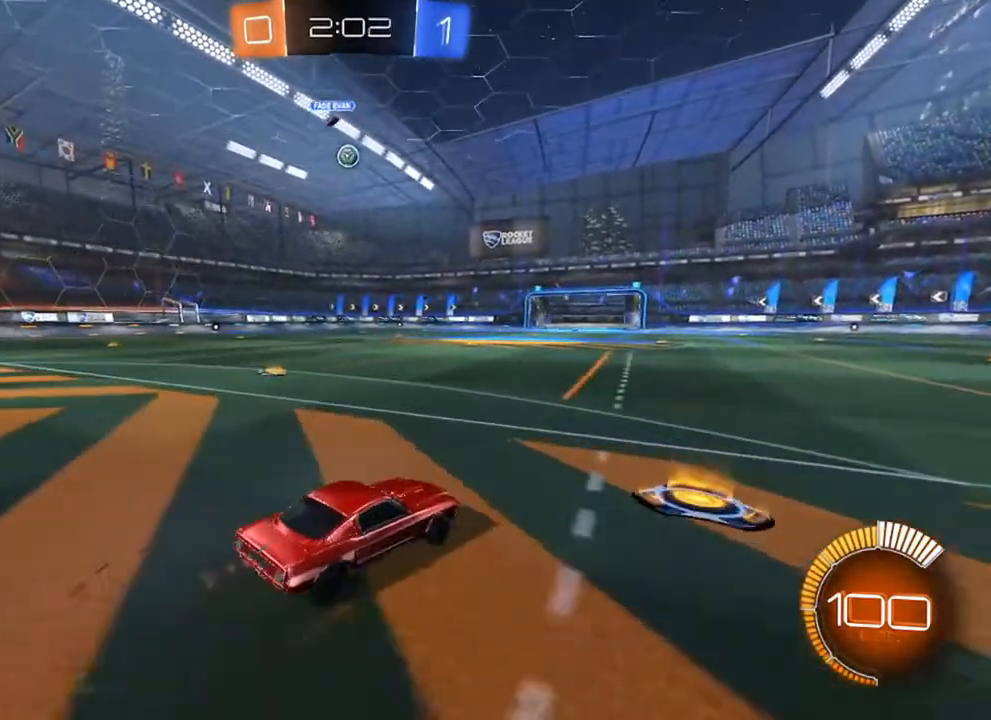
{"buttons": ["R2"], "left_stick": "center", "right_stick": "center", "events": [[33, "R2", "up"], [117, "left_stick", "right"], [350, "R2", "down"], [350, "left_stick", "center"]]}
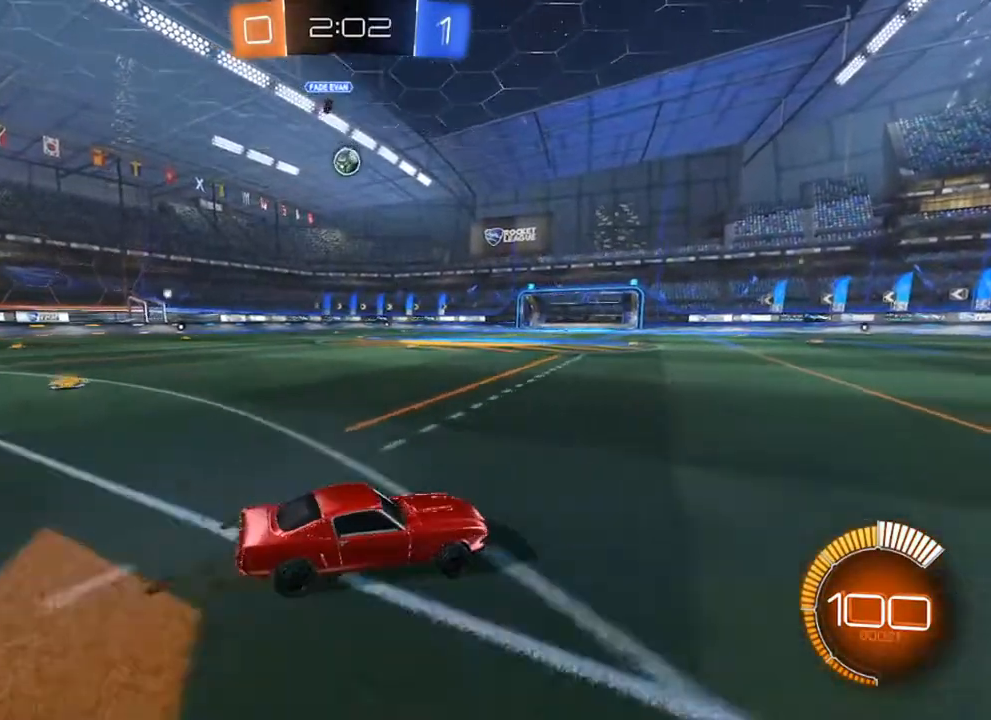
{"buttons": [], "left_stick": "center", "right_stick": "center", "events": [[150, "R2", "up"], [233, "R2", "down"], [467, "R2", "up"]]}
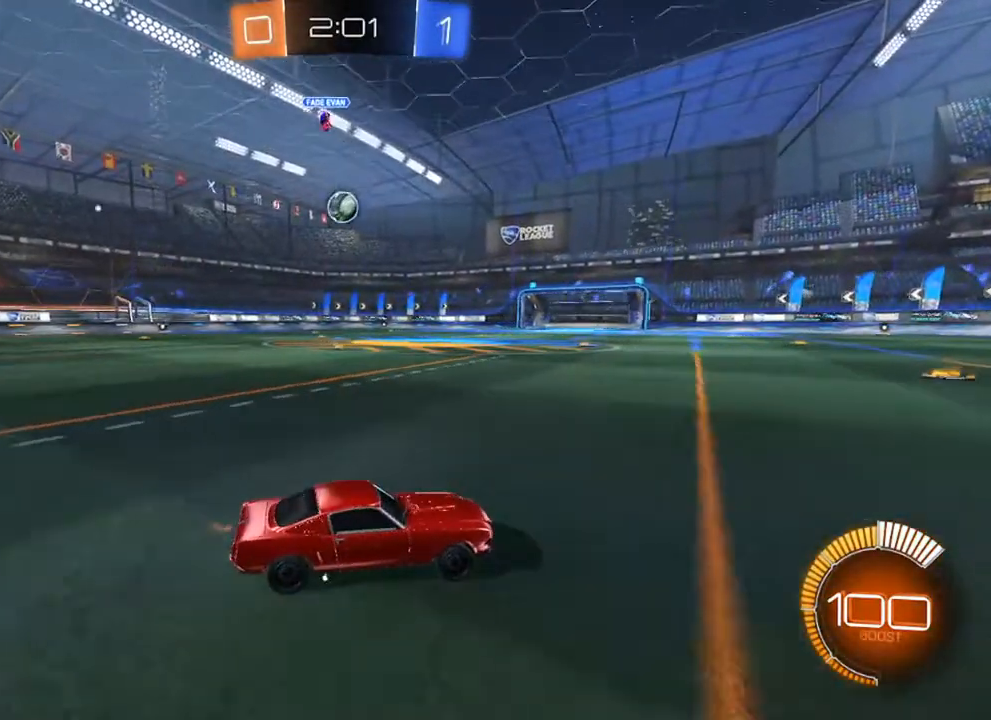
{"buttons": ["R2"], "left_stick": "center", "right_stick": "center", "events": [[250, "R2", "down"]]}
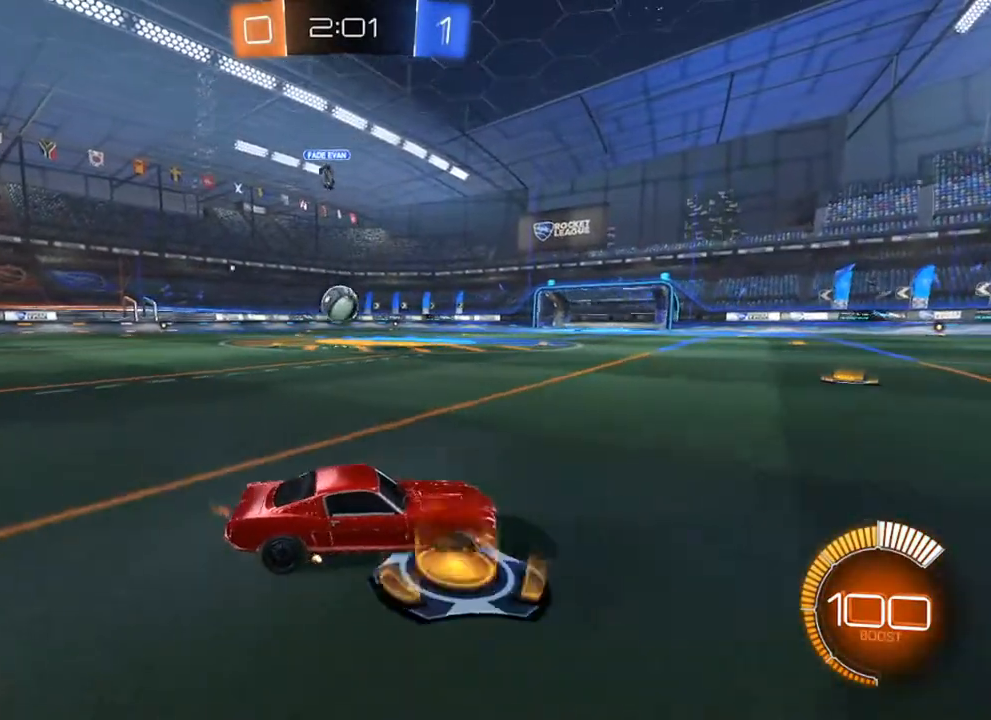
{"buttons": ["R2"], "left_stick": "right", "right_stick": "center", "events": [[17, "R2", "up"], [150, "left_stick", "right"], [367, "R2", "down"]]}
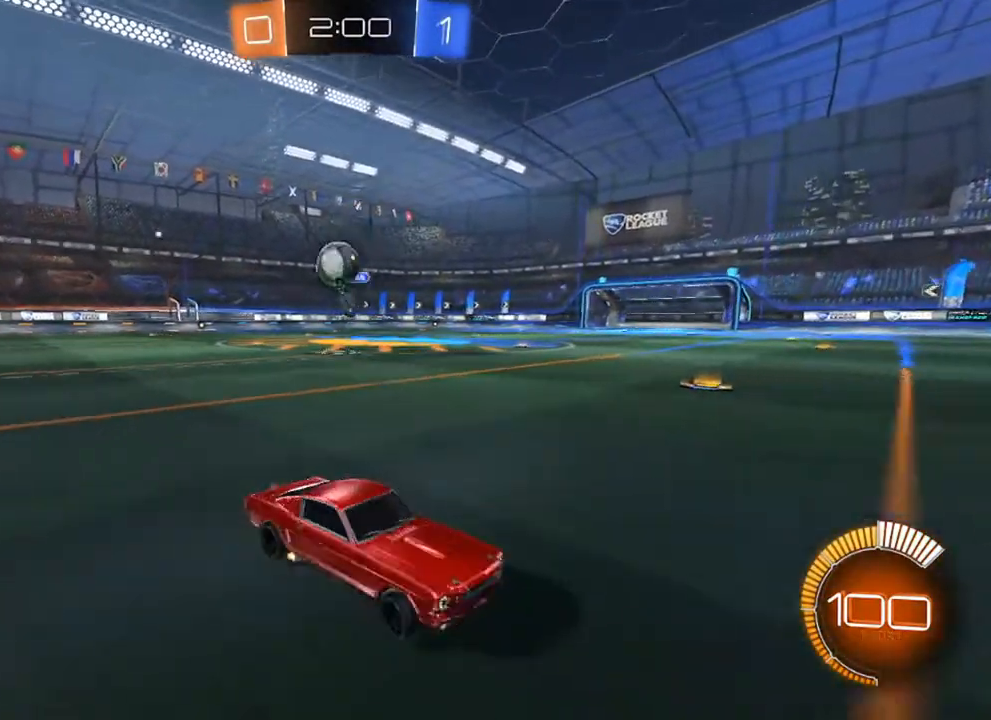
{"buttons": [], "left_stick": "center", "right_stick": "center", "events": [[283, "left_stick", "center"], [417, "R2", "up"]]}
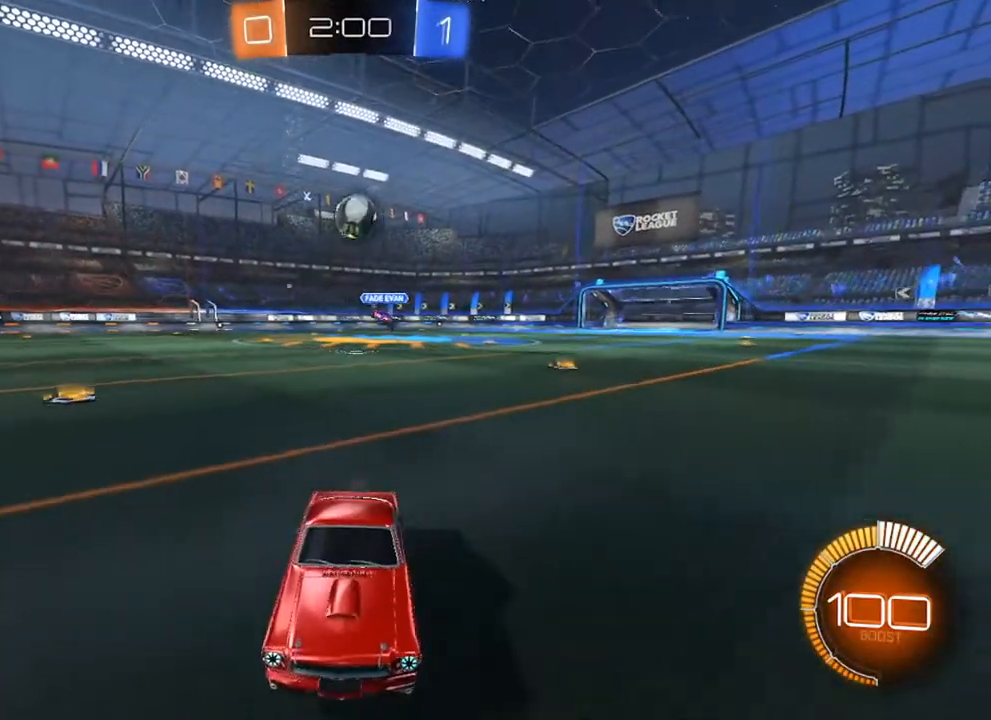
{"buttons": ["X", "R2"], "left_stick": "left", "right_stick": "center", "events": [[183, "R2", "down"], [283, "left_stick", "left"], [317, "X", "down"]]}
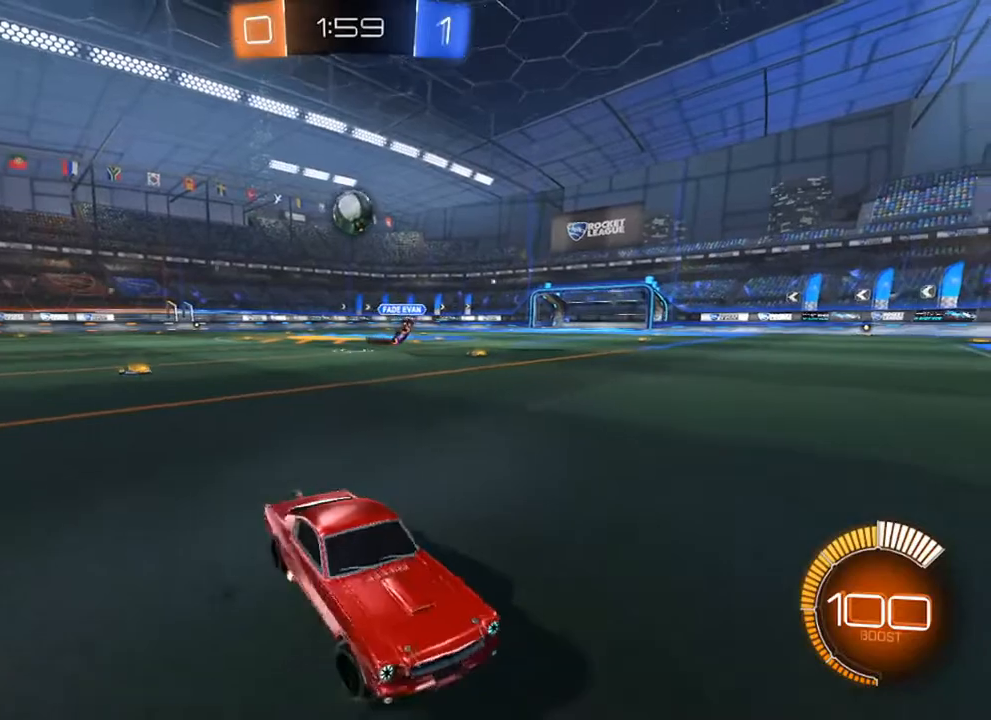
{"buttons": ["R2"], "left_stick": "center", "right_stick": "center", "events": [[200, "X", "up"], [500, "left_stick", "center"]]}
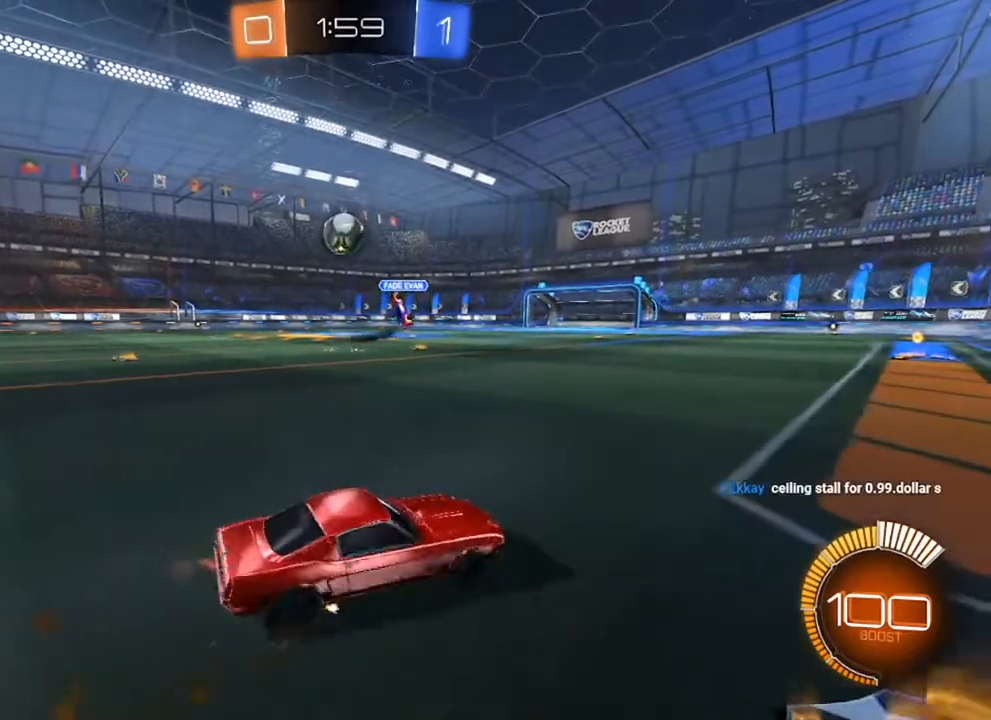
{"buttons": ["R2"], "left_stick": "left", "right_stick": "center", "events": [[100, "R2", "up"], [217, "left_stick", "left"], [350, "left_stick", "center"], [400, "R2", "down"], [467, "left_stick", "left"]]}
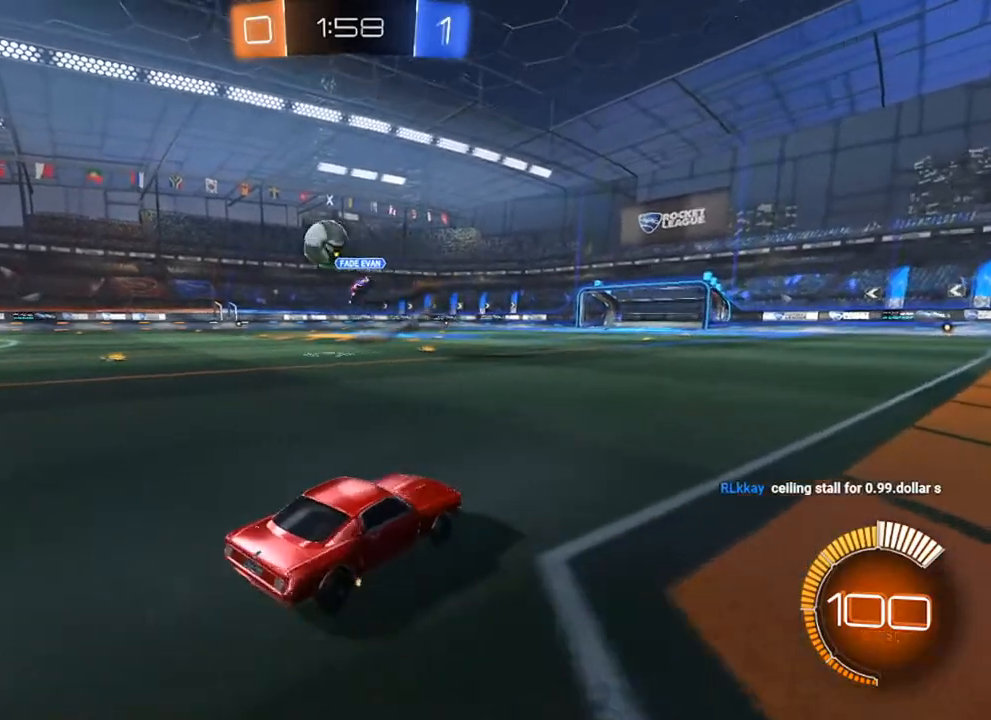
{"buttons": ["R2"], "left_stick": "left", "right_stick": "center", "events": [[83, "R2", "up"], [217, "R2", "down"]]}
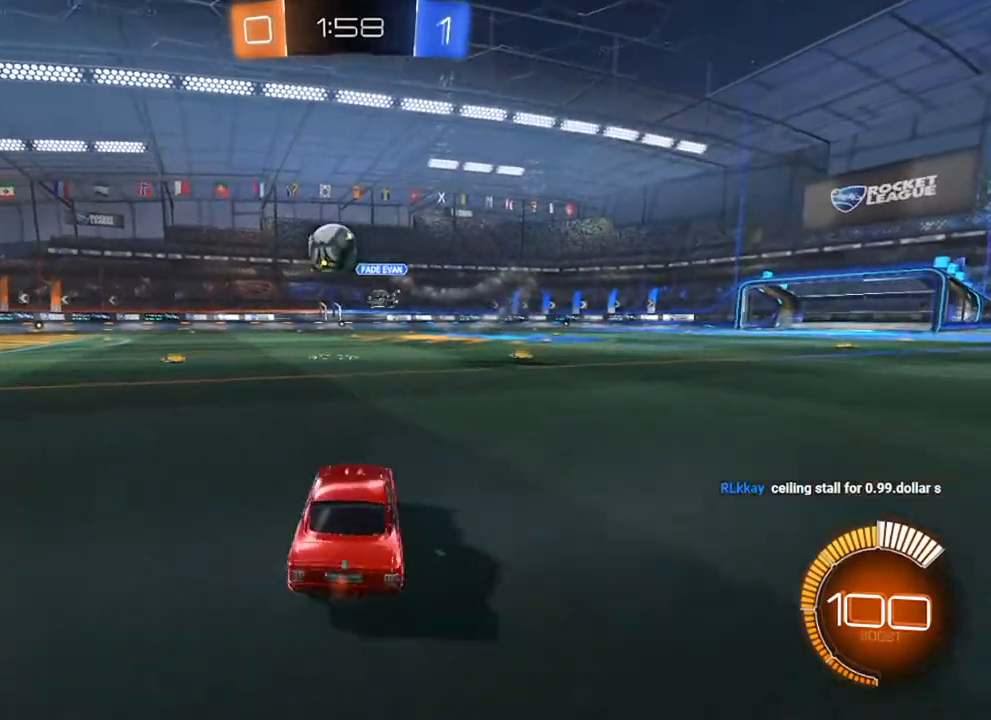
{"buttons": ["L1", "R2"], "left_stick": "center", "right_stick": "center", "events": [[33, "A", "down"], [67, "left_stick", "up"], [83, "L1", "down"], [100, "A", "up"], [150, "A", "down"], [233, "A", "up"], [350, "left_stick", "center"], [383, "B", "down"], [433, "B", "up"]]}
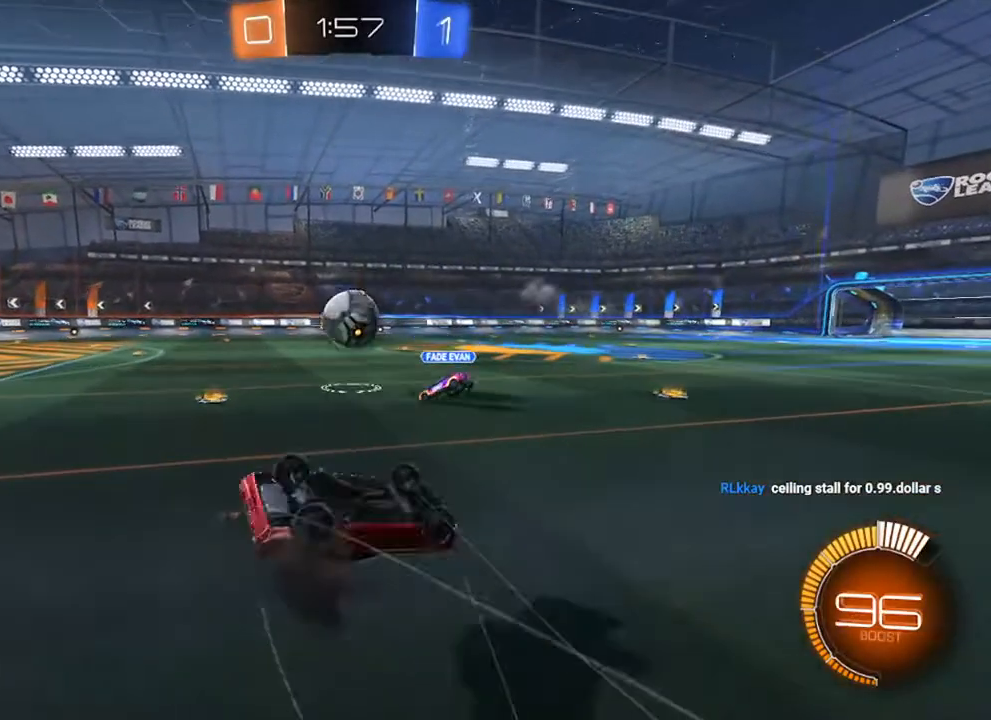
{"buttons": [], "left_stick": "center", "right_stick": "center", "events": [[83, "R2", "up"], [167, "left_stick", "left"], [250, "L1", "up"], [300, "left_stick", "center"]]}
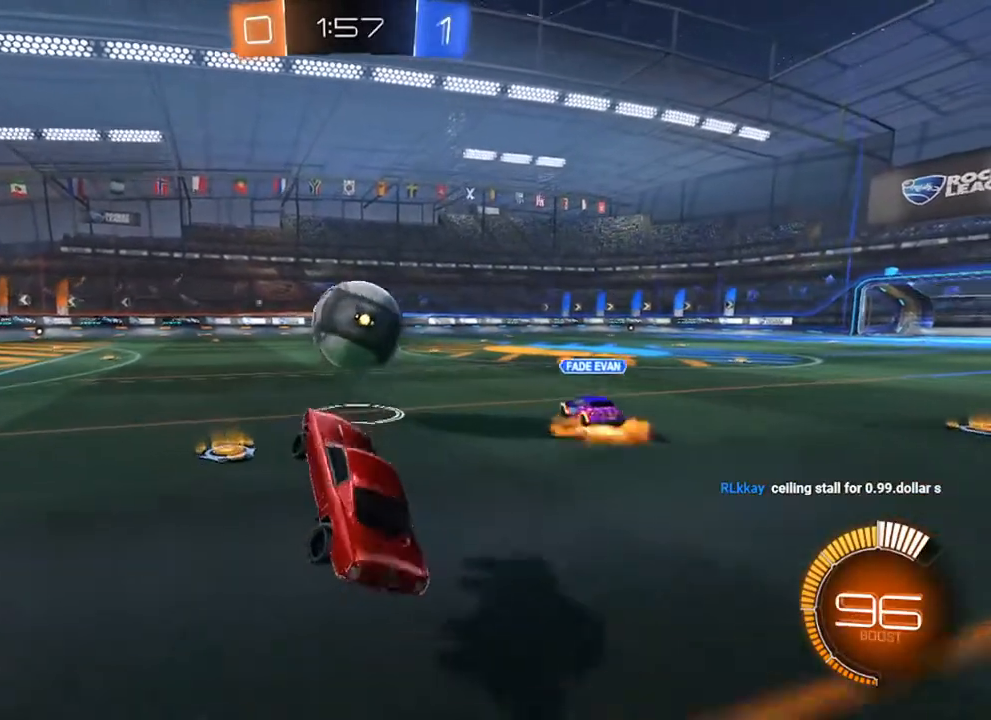
{"buttons": [], "left_stick": "left", "right_stick": "center", "events": [[100, "left_stick", "left"], [117, "L2", "down"], [450, "L2", "up"]]}